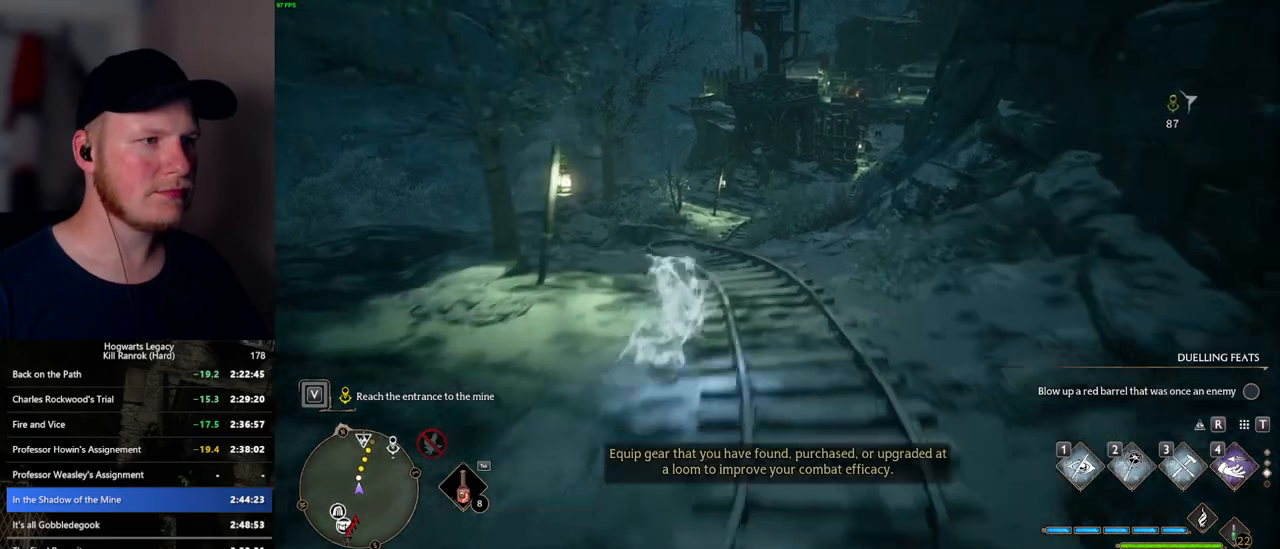
Gameplay with keyboard and mouse; each line is a JSON object with the keys and mouse buttons held at the frame after it. "events" lists presses ("down") and releases ("up") of ".", "/", "0", "1", "2", "3", "4", "5", "6", "7", "8", "9", "a", "alt_l", "alt_r", "b", "backslash", "backspace", "c", "caps_lock", "comma", "ctrl_l", "ctrl_r", "d", "e", "equals", "escape", "f", "f1", "f10", "f11", "f12", "f2", "f3", "f4", "f5", "f6", "f7", "f8", "f9", "g", "h", "i", "j", "k", "l", "lbracket", "m", "minus", "n", "o", "p", "q", "quote", "r", "rbracket", "return", "s", "semicolon", "shift_l", "shift_r", "space", "super_l", "super_r", "t", "tab", "tilde", "u", "v", "w", "x", "y", "z", "mouse_left", "mouse_wheel", "mouse_right", "mouse_mb4" and "mouse_mb5" between this image and that frame as [ms after this image, input, new state], when the widget could be followed in between. "mouse_left", "mouse_wheel", "mouse_right", "mouse_mb4", "mouse_mb5" = the "left", "wheel", "right", "mb4", "mb5" buttons of the "mouse" list. No other keys are recorded. "wheel" means that the mouse wheel is clicked or scrolled. Mouse movement is not recorded.
{"keys": ["w"], "mouse": [], "events": [[267, "space", "up"]]}
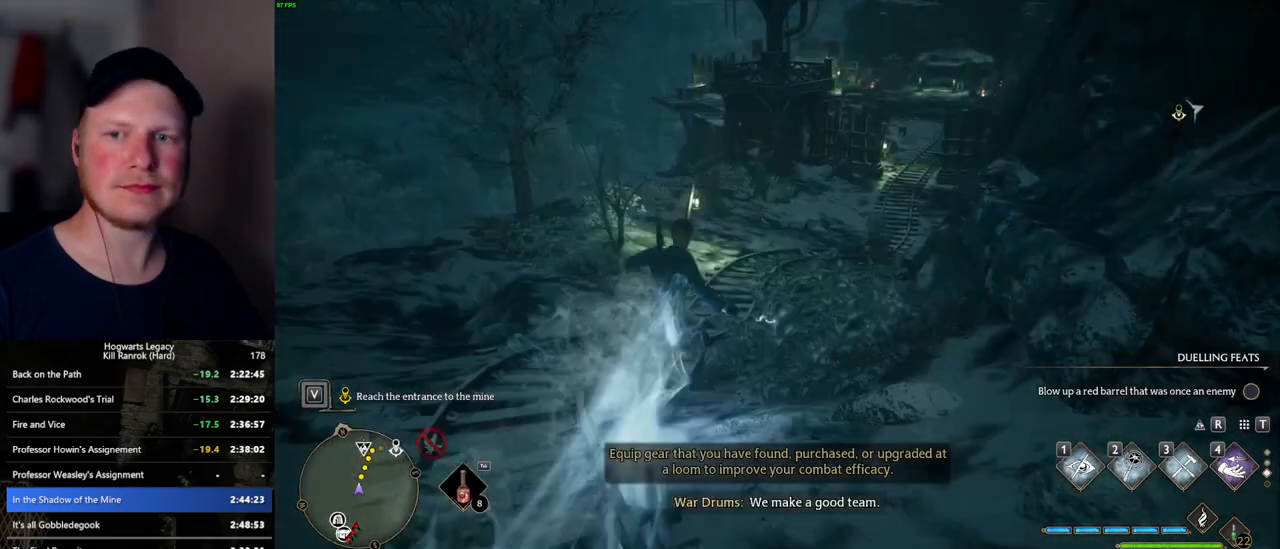
{"keys": ["space", "w"], "mouse": [], "events": [[67, "space", "down"]]}
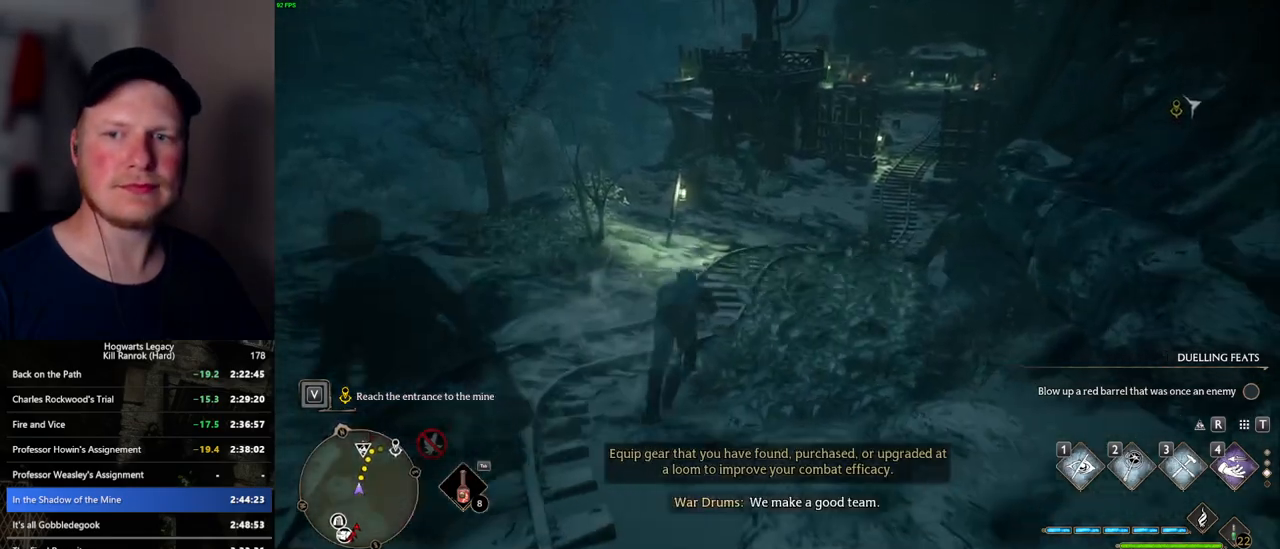
{"keys": ["w"], "mouse": [], "events": [[300, "space", "up"]]}
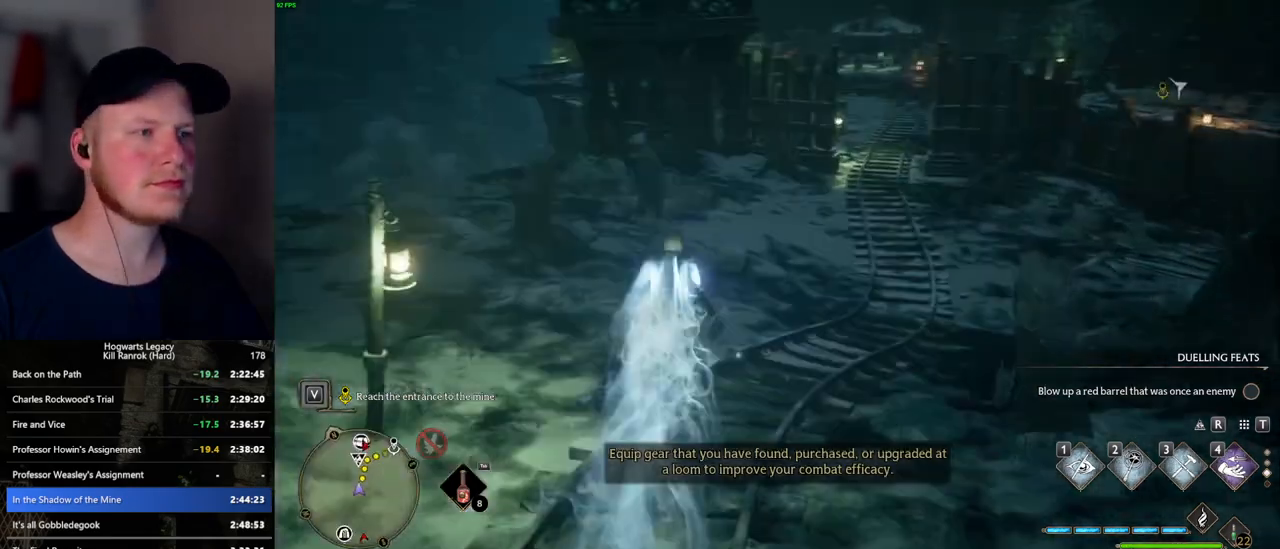
{"keys": ["space", "w"], "mouse": [], "events": [[200, "space", "down"]]}
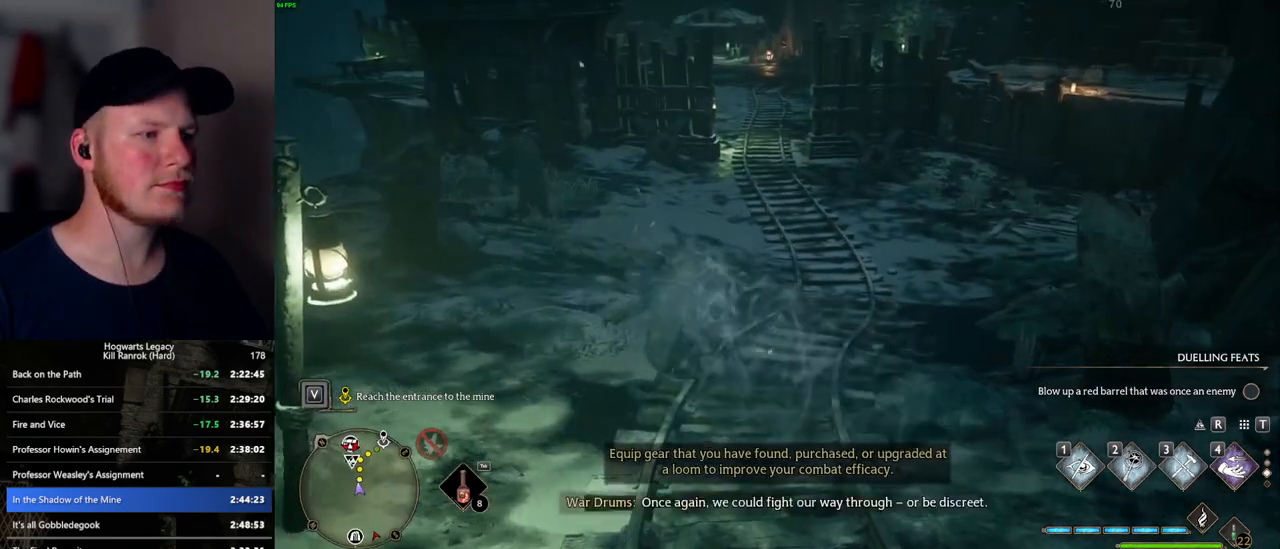
{"keys": ["space", "w"], "mouse": [], "events": []}
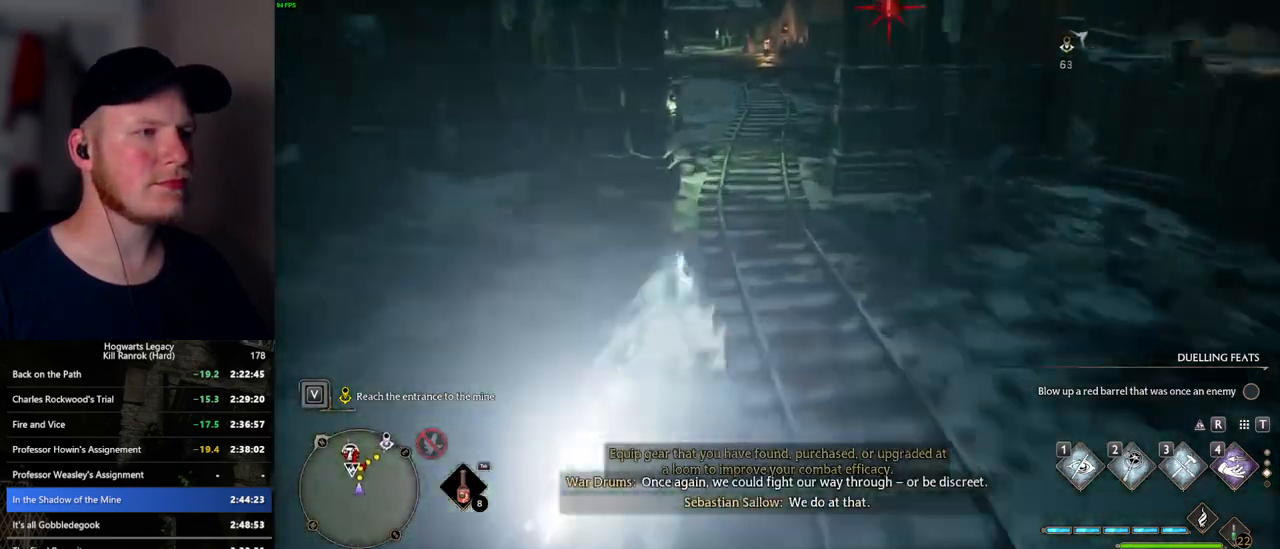
{"keys": ["space", "w"], "mouse": [], "events": [[17, "space", "up"], [367, "space", "down"]]}
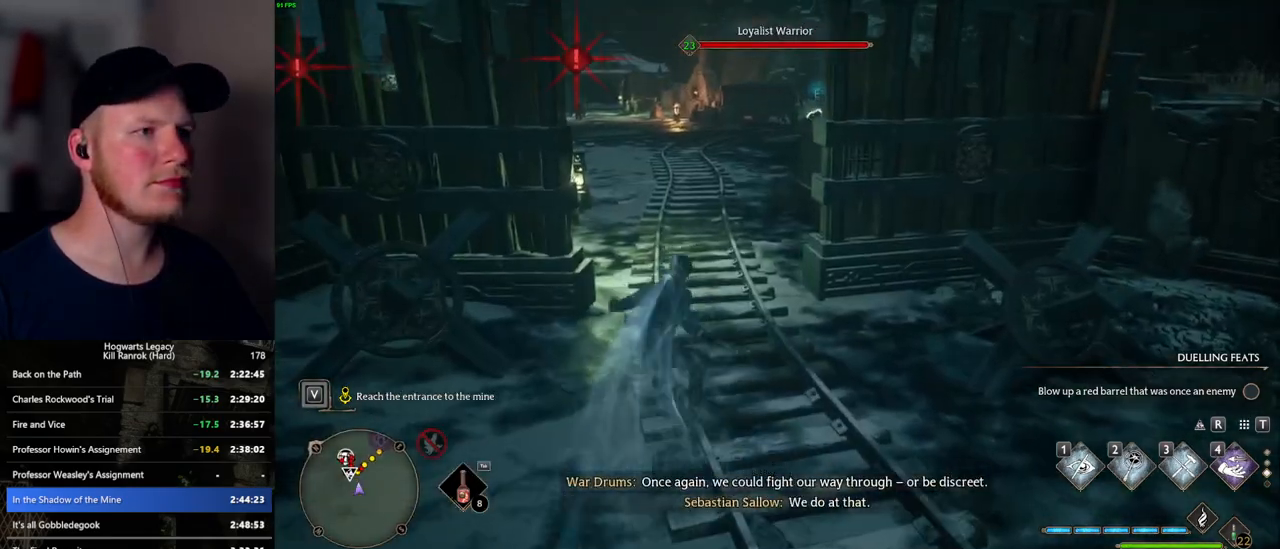
{"keys": ["space", "w"], "mouse": [], "events": []}
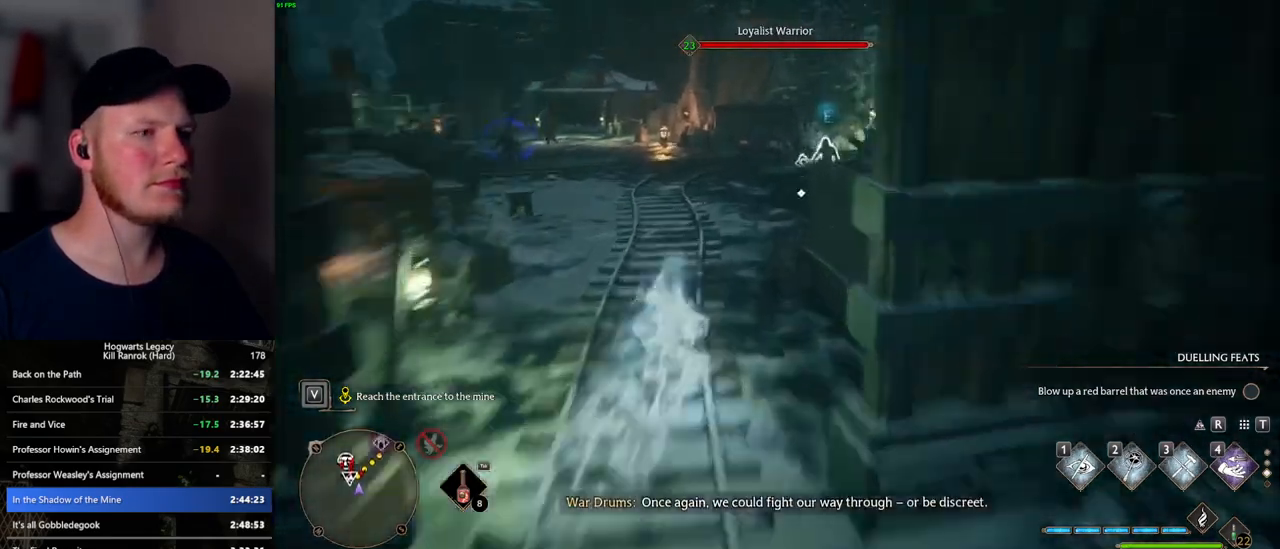
{"keys": ["space", "w"], "mouse": [], "events": [[200, "space", "up"], [484, "space", "down"]]}
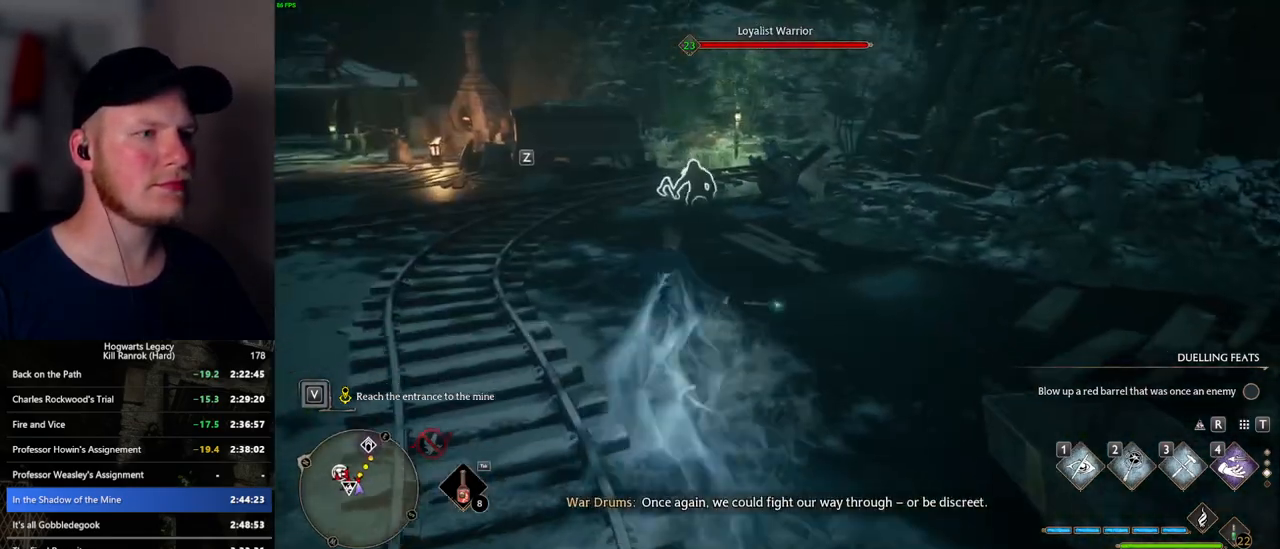
{"keys": ["space", "w"], "mouse": [], "events": []}
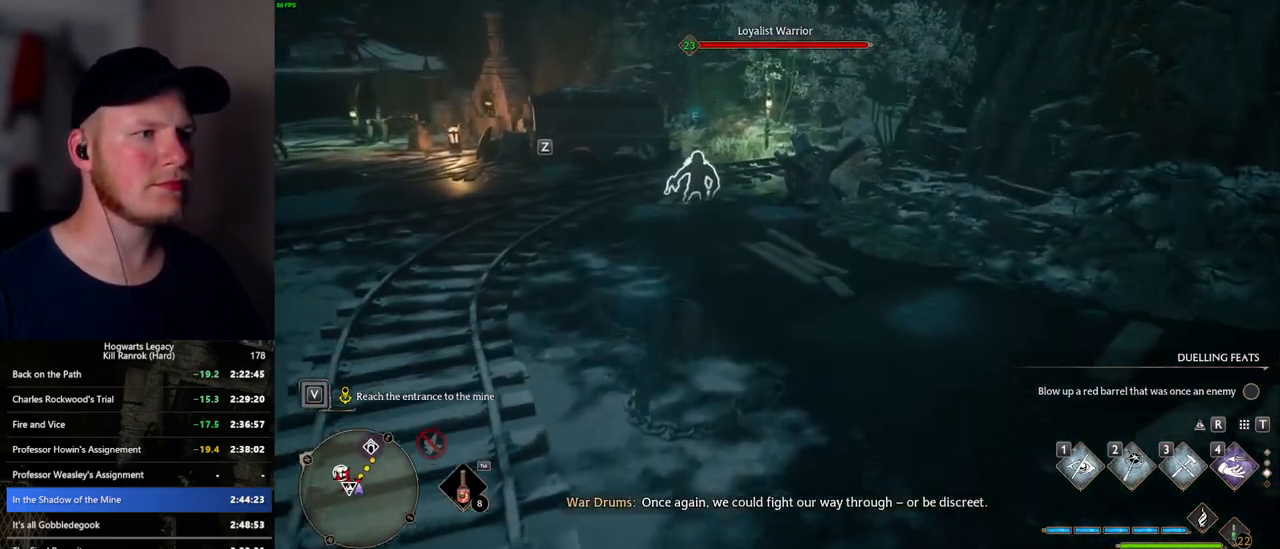
{"keys": ["w"], "mouse": [], "events": [[334, "space", "up"]]}
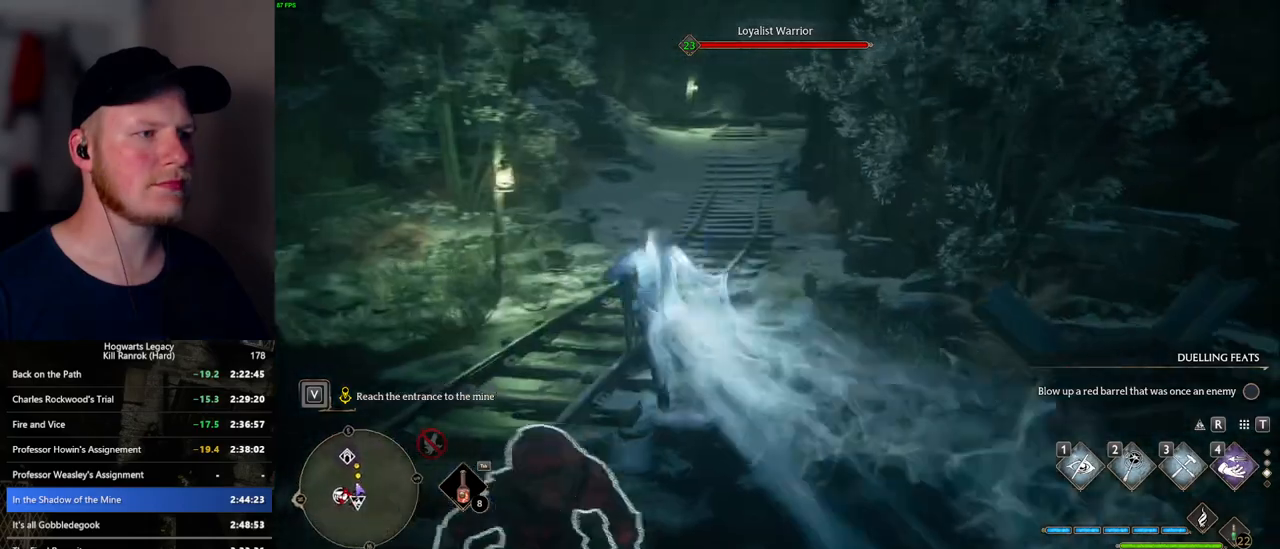
{"keys": ["space", "w"], "mouse": [], "events": [[134, "space", "down"]]}
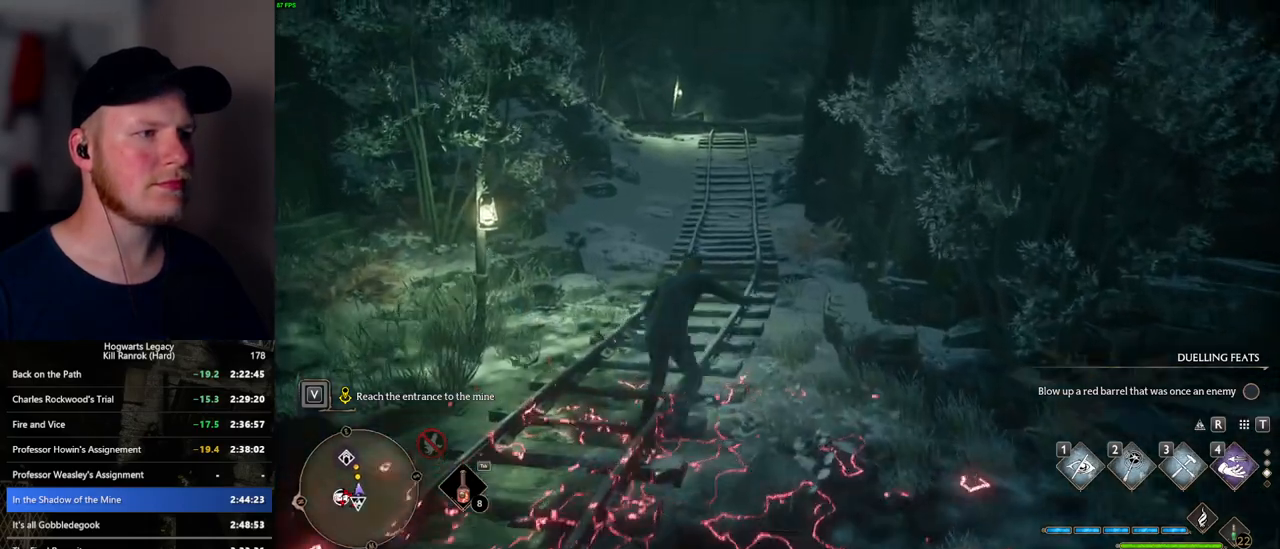
{"keys": ["w"], "mouse": [], "events": [[484, "space", "up"]]}
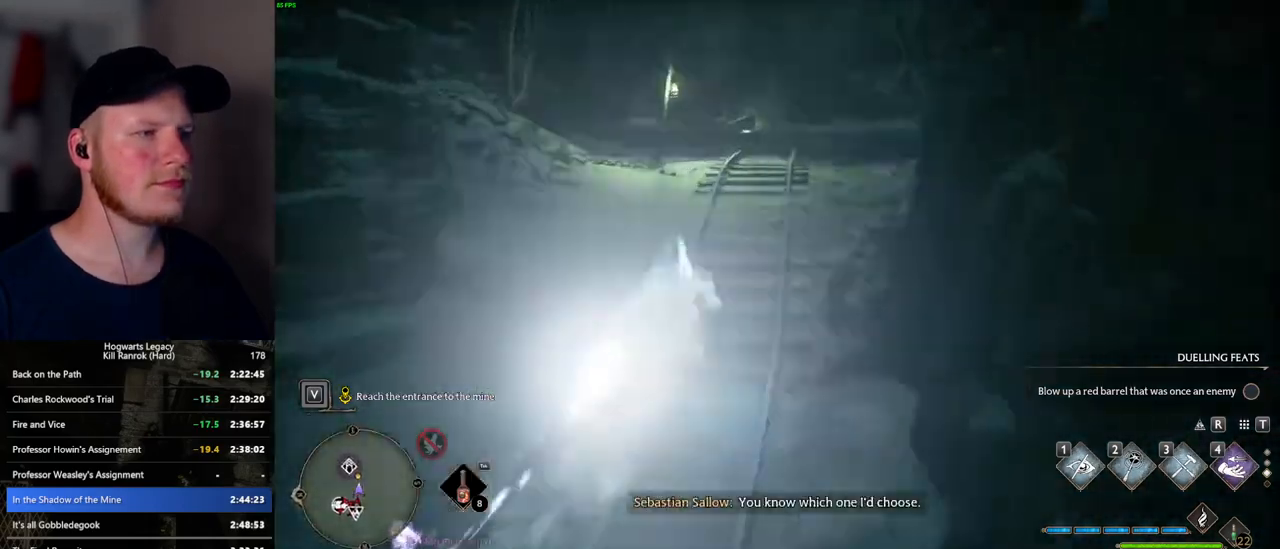
{"keys": ["space", "w"], "mouse": [], "events": [[284, "space", "down"]]}
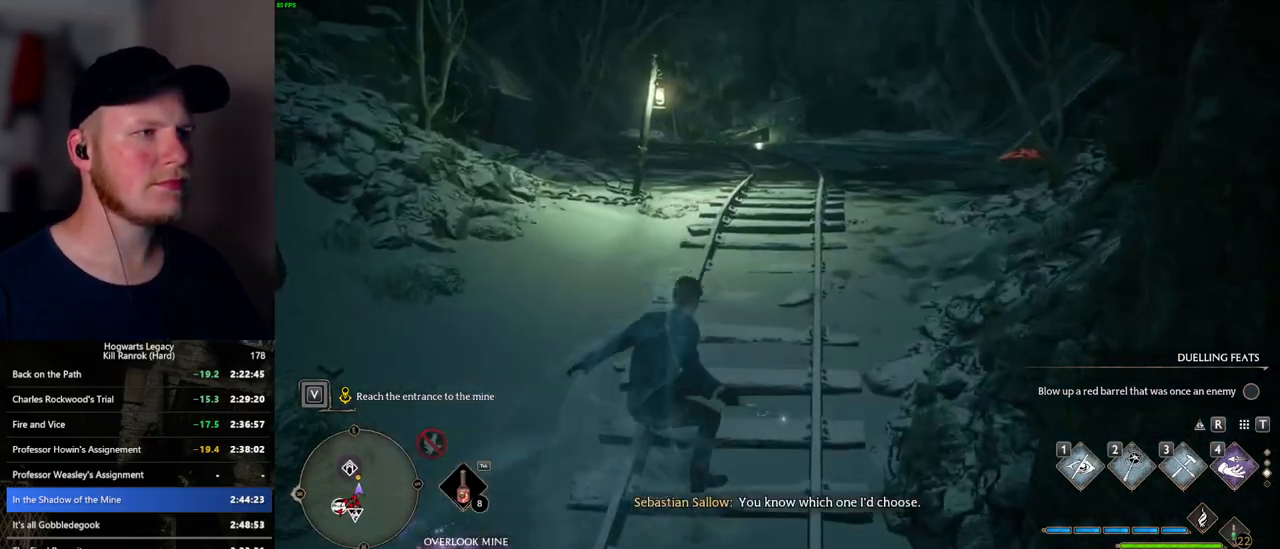
{"keys": ["space", "w"], "mouse": [], "events": []}
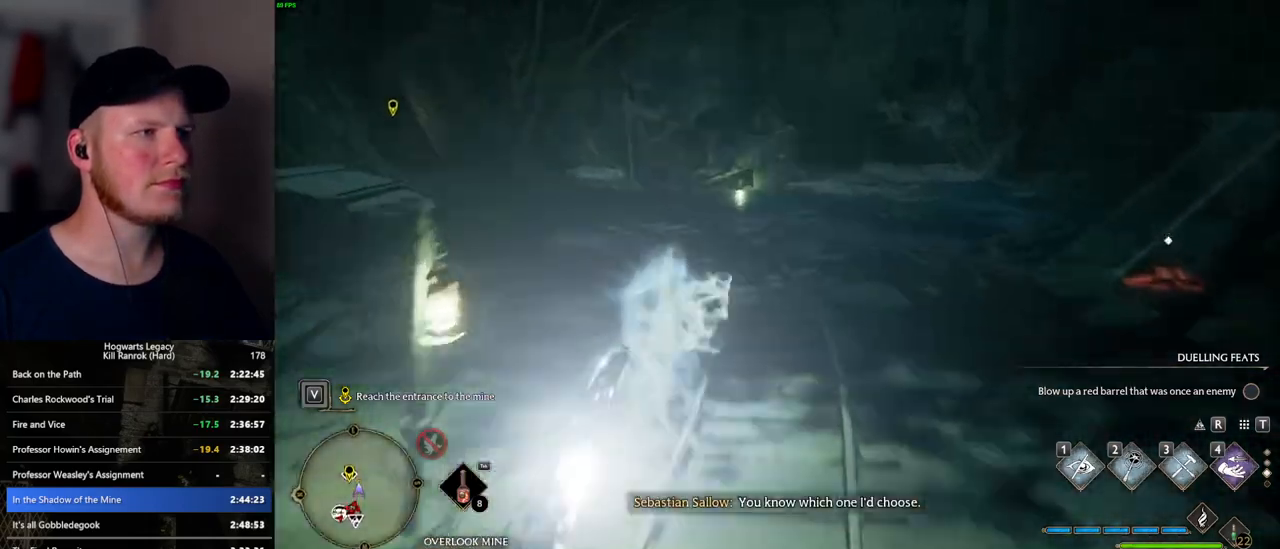
{"keys": ["space", "w"], "mouse": [], "events": [[100, "space", "up"], [450, "space", "down"]]}
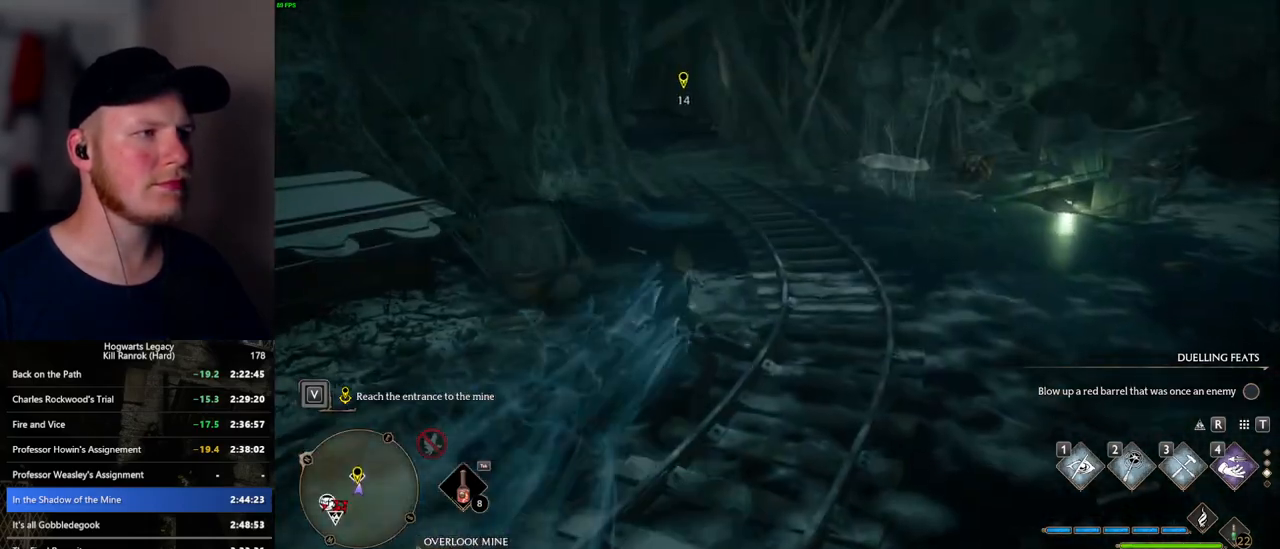
{"keys": ["space", "w"], "mouse": [], "events": []}
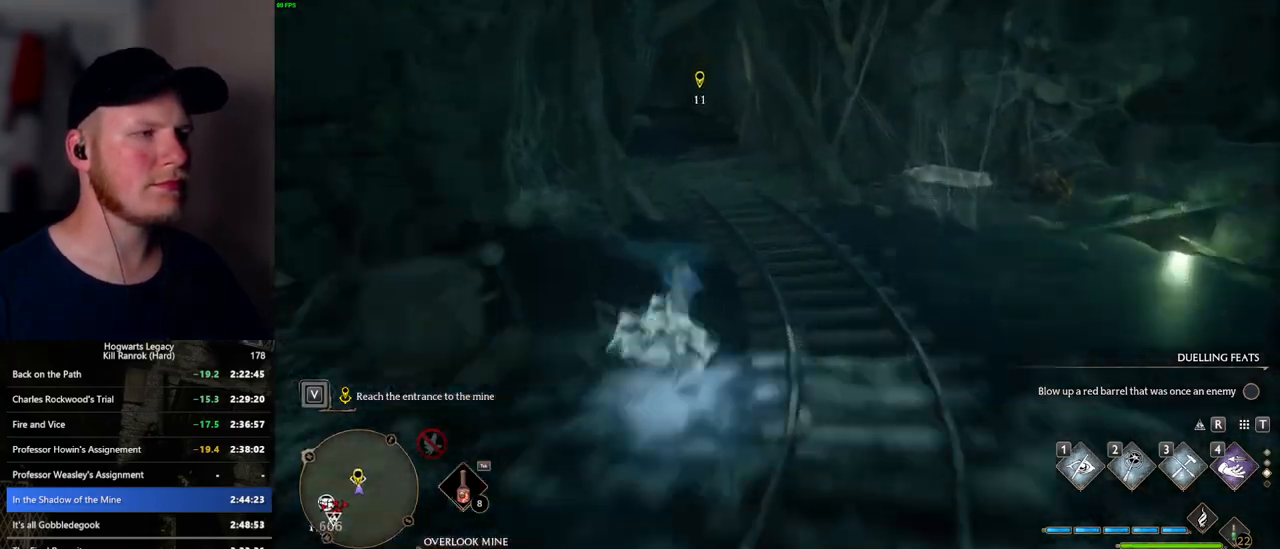
{"keys": ["w"], "mouse": [], "events": [[167, "space", "up"]]}
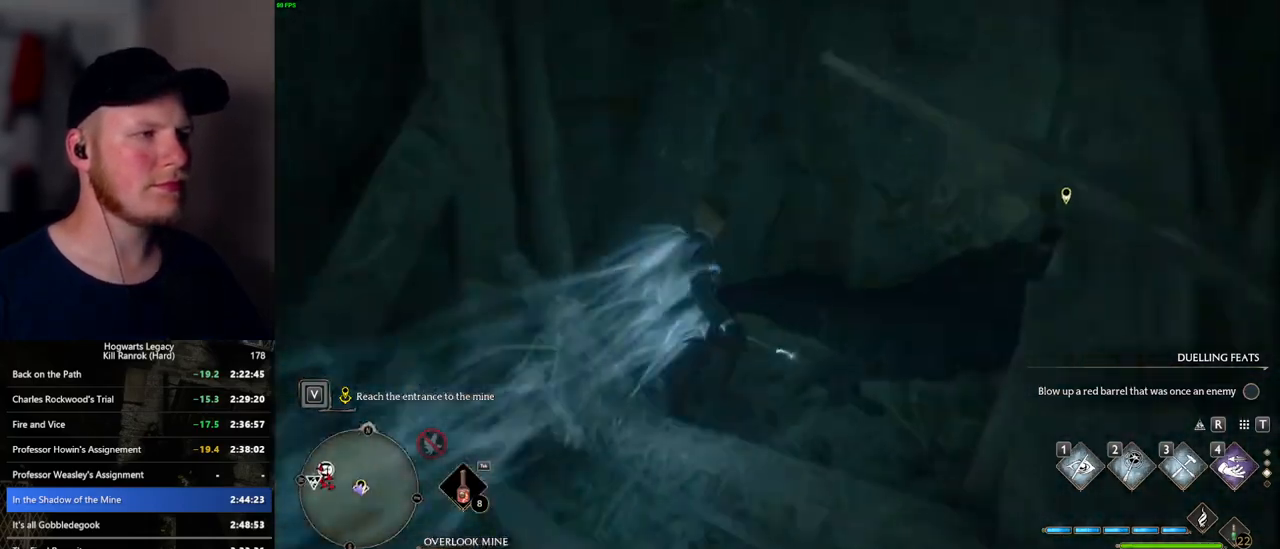
{"keys": ["w"], "mouse": [], "events": [[300, "1", "down"], [417, "1", "up"]]}
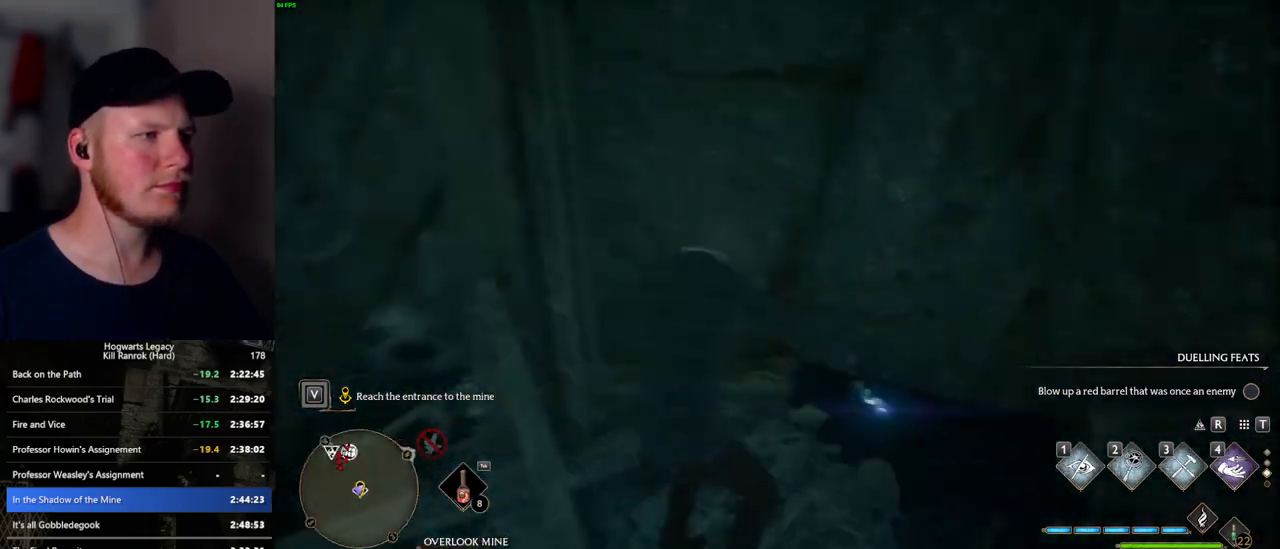
{"keys": ["d", "w"], "mouse": [], "events": [[334, "d", "down"]]}
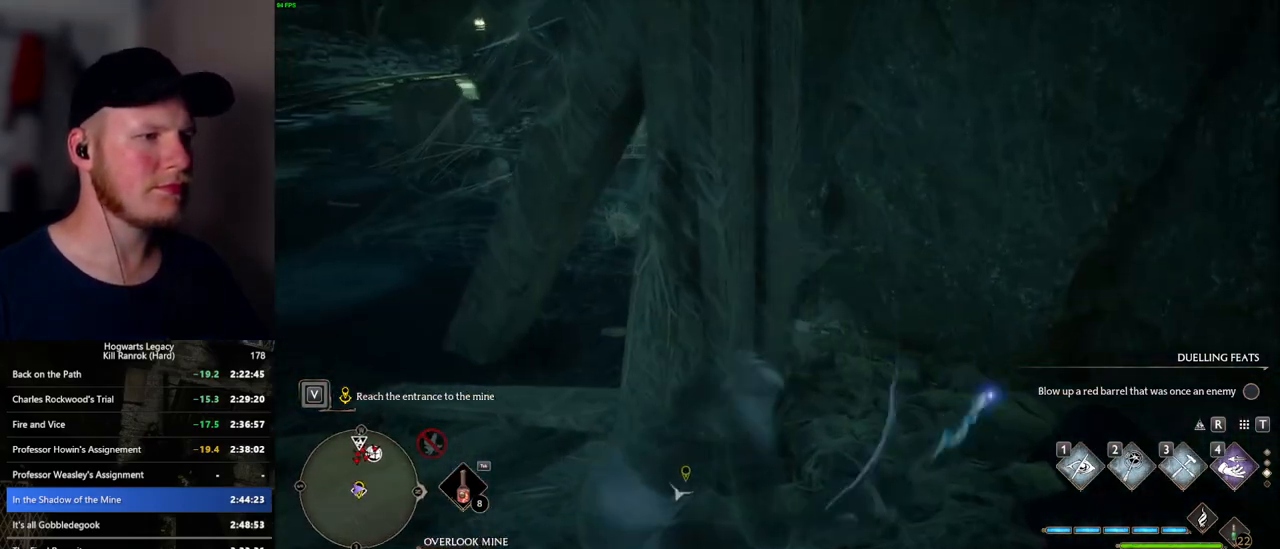
{"keys": ["w"], "mouse": [], "events": [[200, "d", "up"]]}
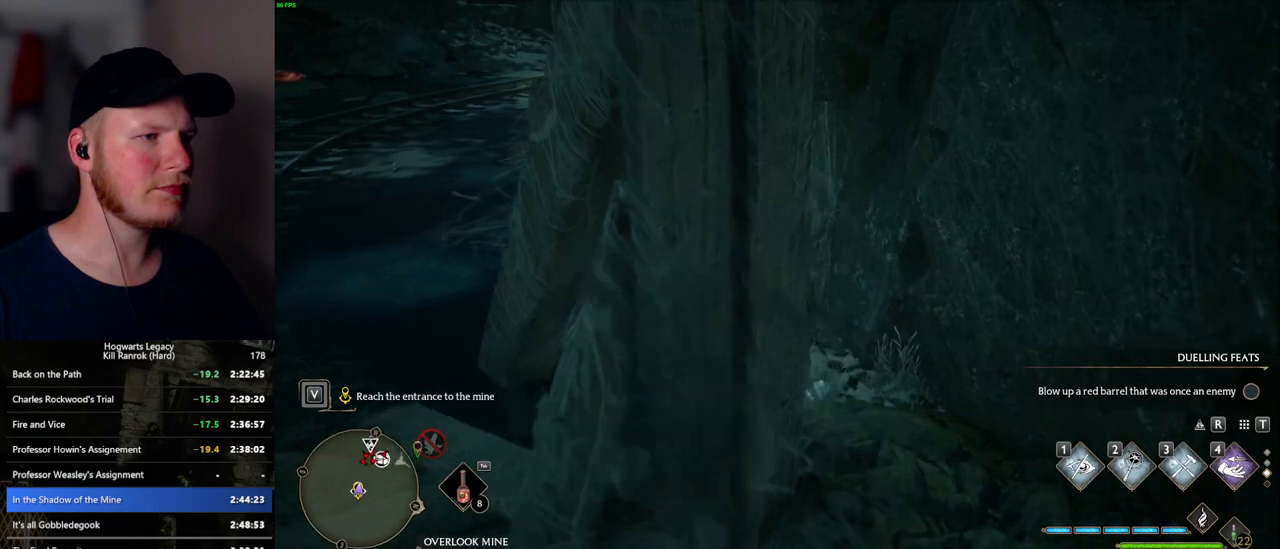
{"keys": [], "mouse": [], "events": [[100, "t", "down"], [100, "w", "up"], [184, "t", "up"]]}
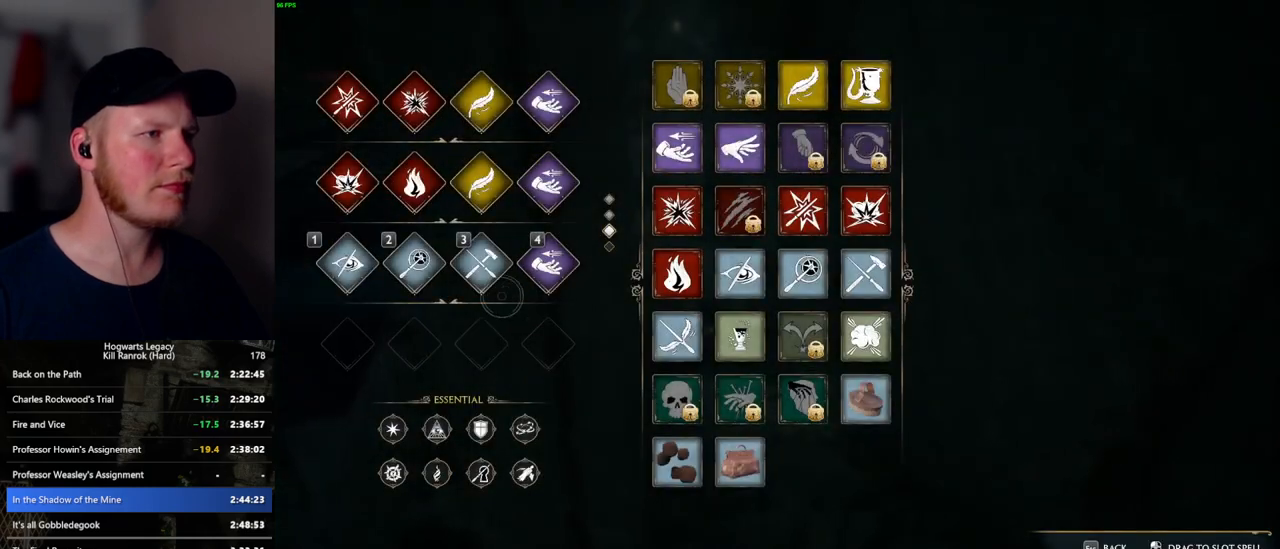
{"keys": [], "mouse": [], "events": []}
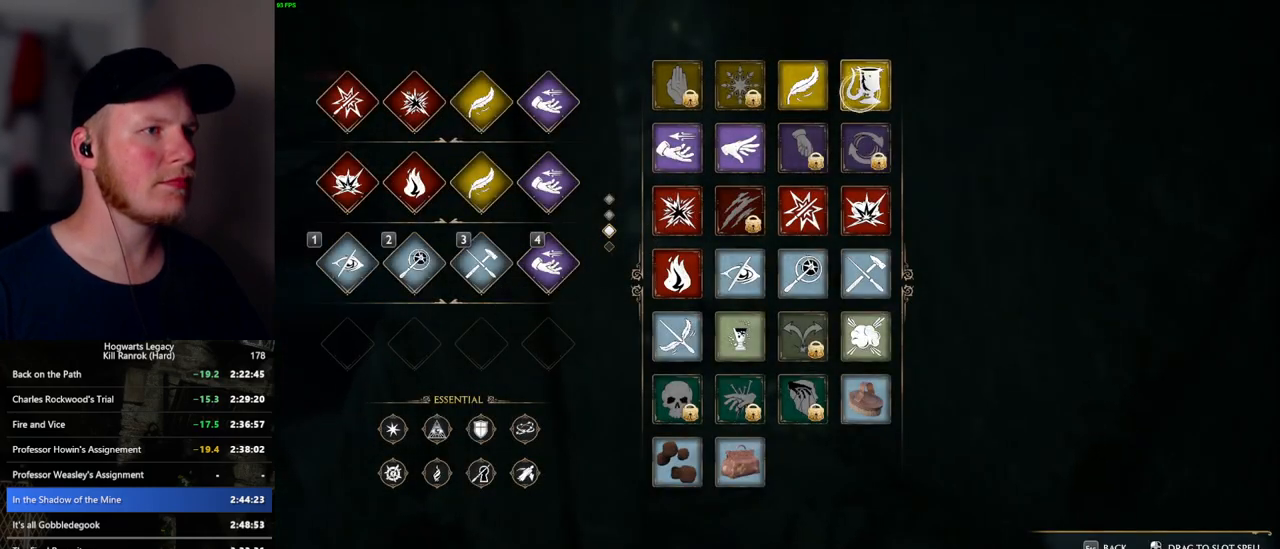
{"keys": [], "mouse": ["left"], "events": [[84, "mouse_left", "down"]]}
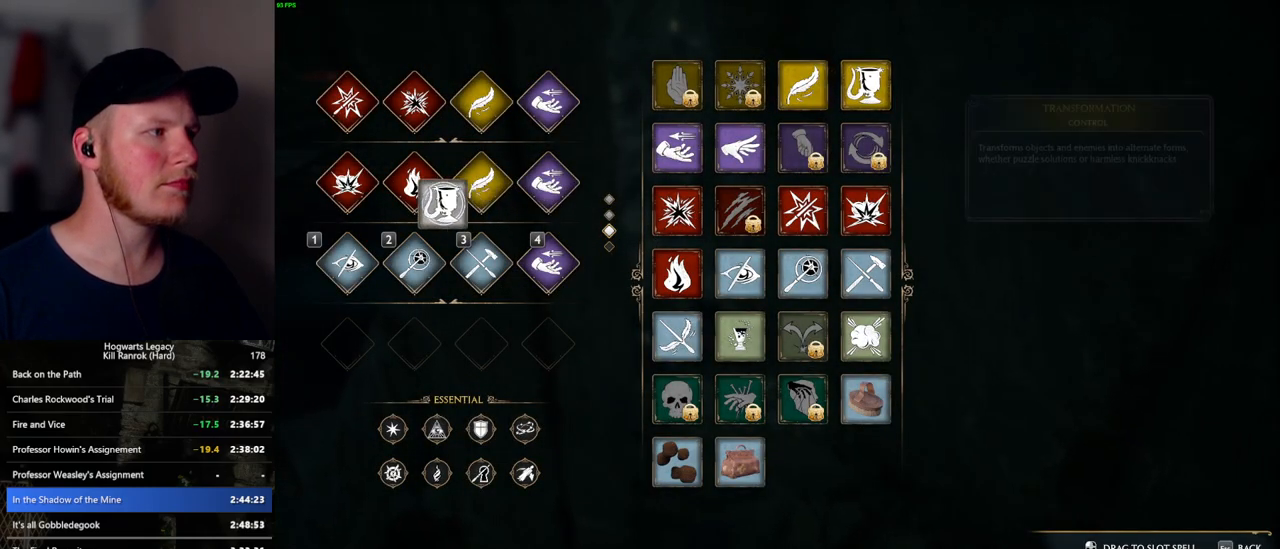
{"keys": [], "mouse": [], "events": [[234, "mouse_left", "up"], [417, "t", "down"], [484, "t", "up"]]}
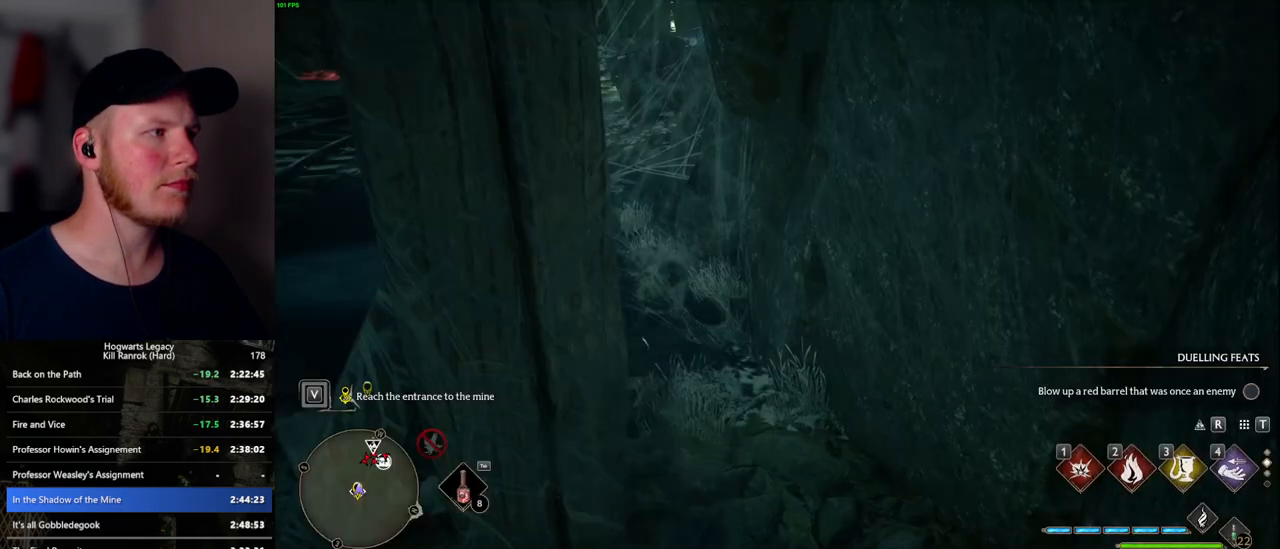
{"keys": [], "mouse": [], "events": []}
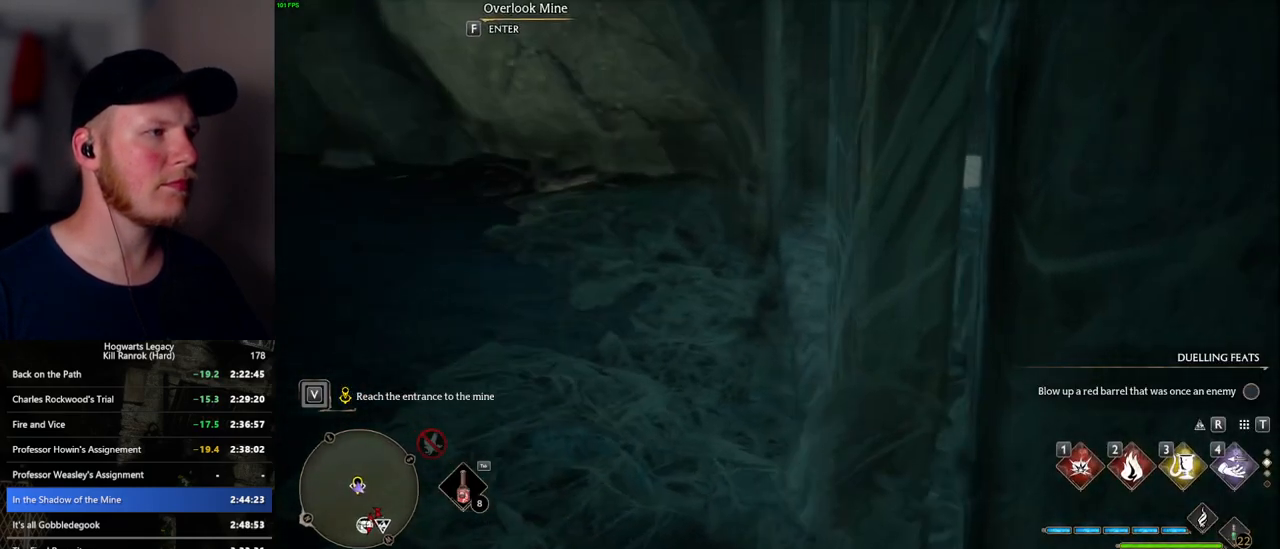
{"keys": ["f"], "mouse": [], "events": [[17, "w", "down"], [217, "w", "up"], [250, "f", "down"]]}
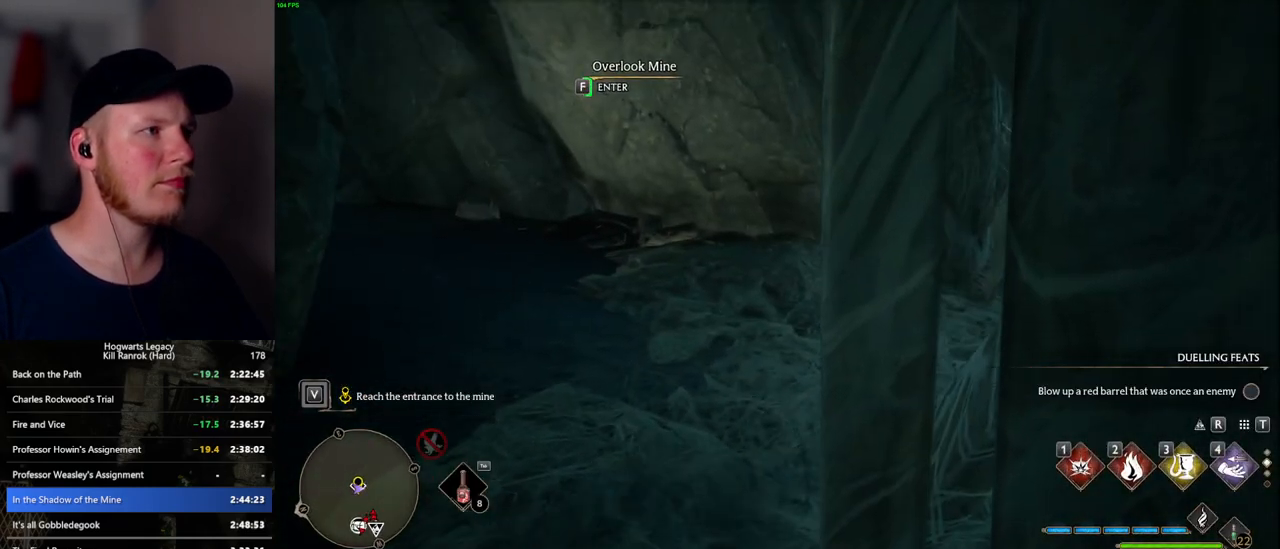
{"keys": ["f"], "mouse": [], "events": []}